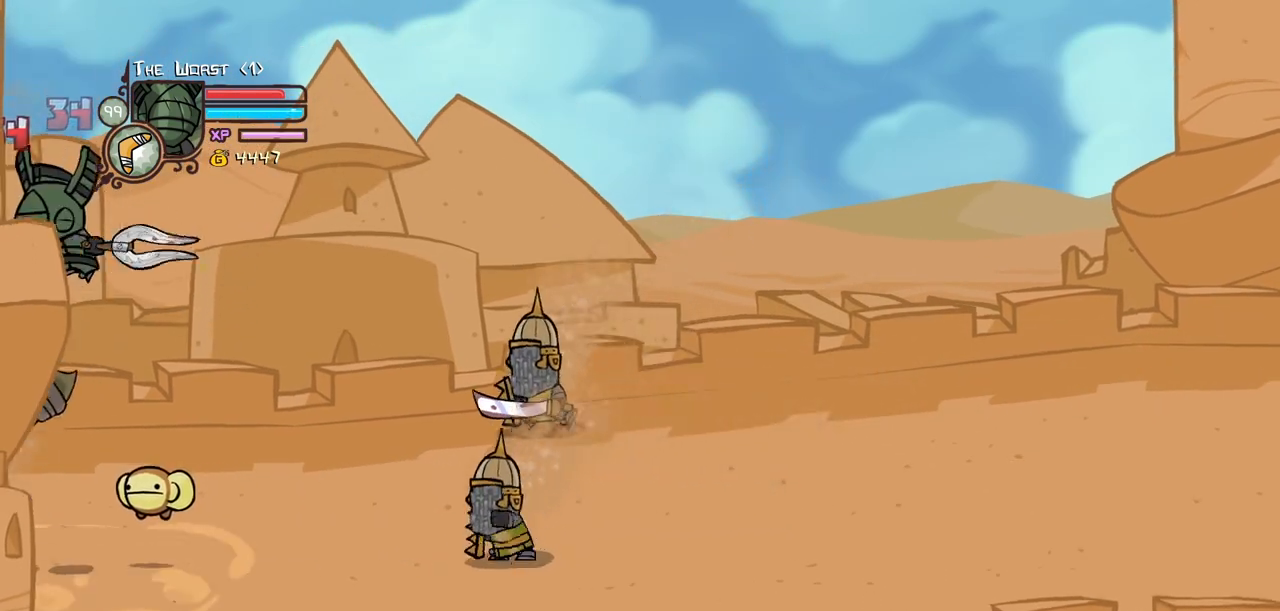
Gameplay with keyboard; each line is a JSON object with the keys held at the frame after it. "events" lists presses ("down") and releases ("up") of "block", "down", "heavy", "item", "iteml", "itemr", "jump", "left", "light", "magic", "right" and "up" between this image and that frame as [ms after this image, input, new state], when the widget could be followed in between. No other keys are recorded. Mouse input is not recorded. Key names are as the overlay labels them; some are game actions (e.g. jump) rather than physical keys.
{"keys": ["light"], "events": [[17, "light", "down"], [100, "heavy", "down"], [200, "light", "up"], [334, "light", "down"], [384, "heavy", "up"]]}
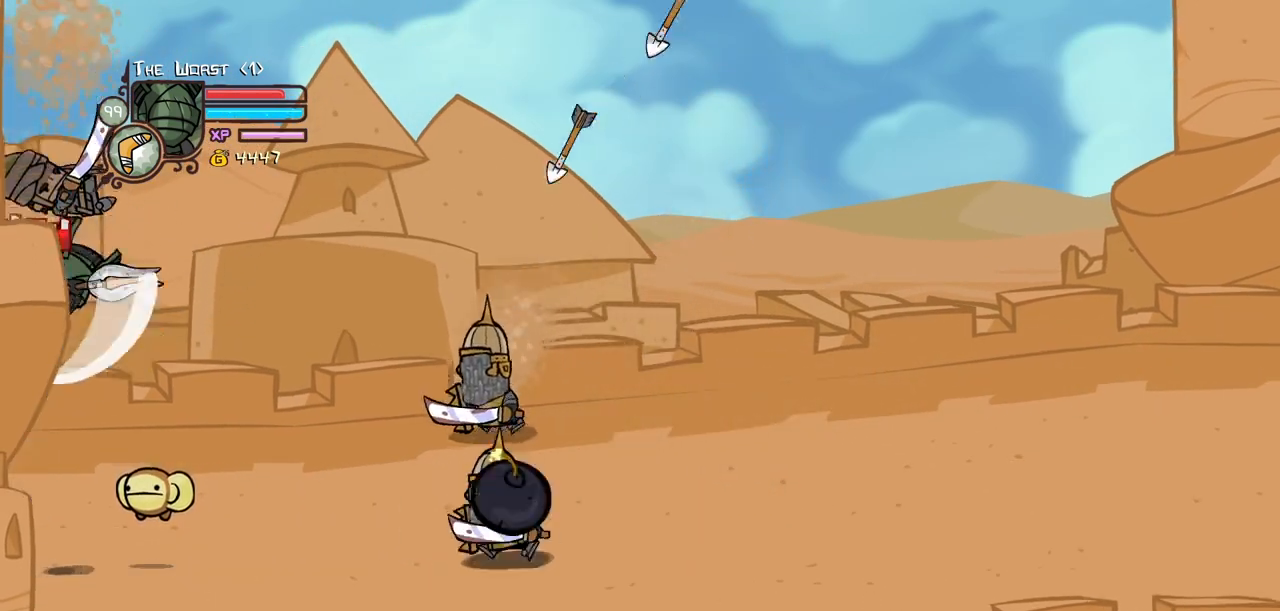
{"keys": ["light"], "events": [[117, "light", "up"], [117, "right", "down"], [167, "light", "down"], [217, "right", "up"], [350, "light", "up"], [400, "light", "down"]]}
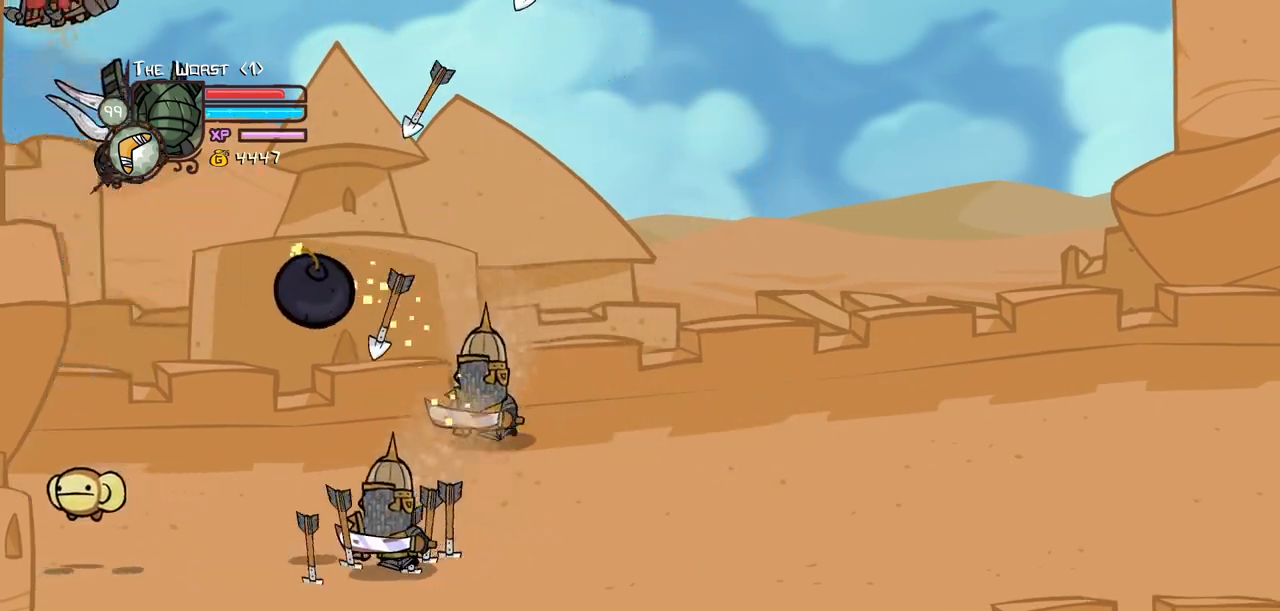
{"keys": ["light", "right"], "events": [[84, "light", "up"], [134, "light", "down"], [317, "light", "up"], [317, "right", "down"], [367, "light", "down"]]}
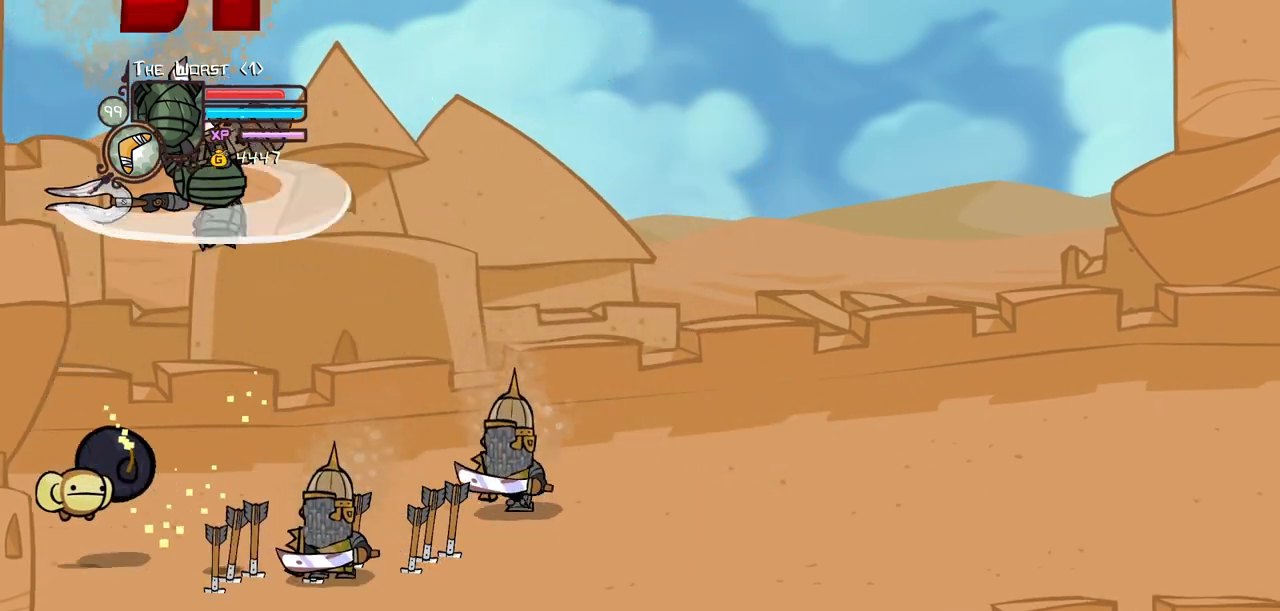
{"keys": ["right"], "events": [[17, "right", "up"], [50, "light", "up"], [100, "light", "down"], [100, "right", "down"], [250, "light", "up"], [300, "light", "down"], [484, "light", "up"]]}
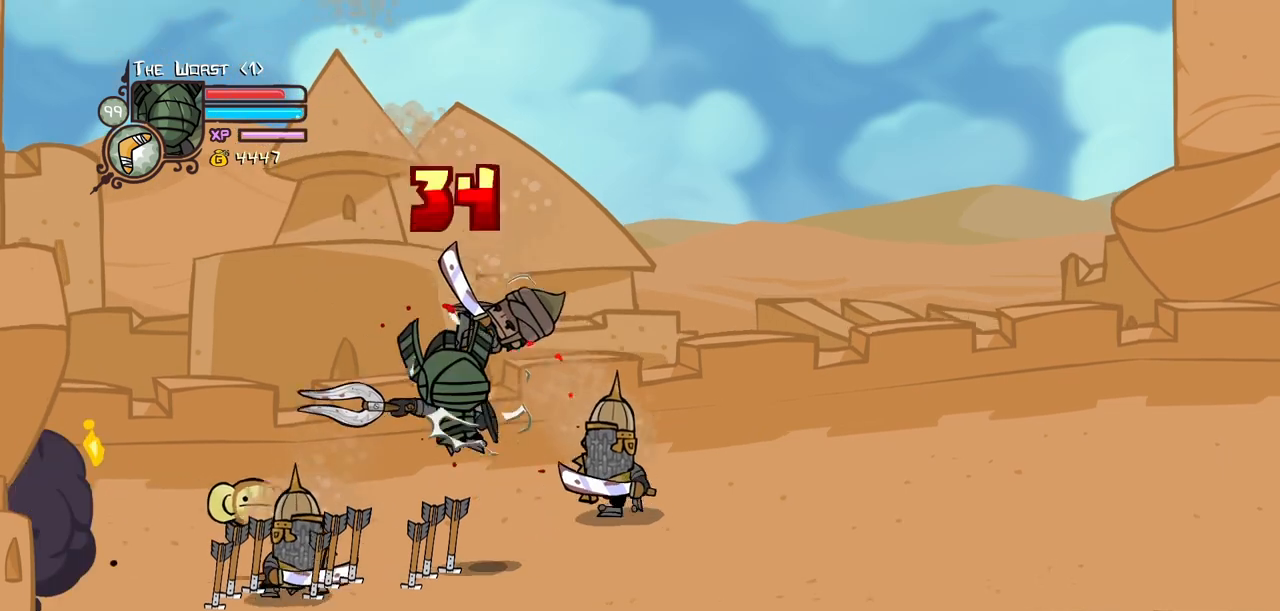
{"keys": ["right"], "events": [[17, "magic", "down"], [117, "item", "down"], [267, "item", "up"], [300, "magic", "up"], [350, "down", "down"], [500, "down", "up"]]}
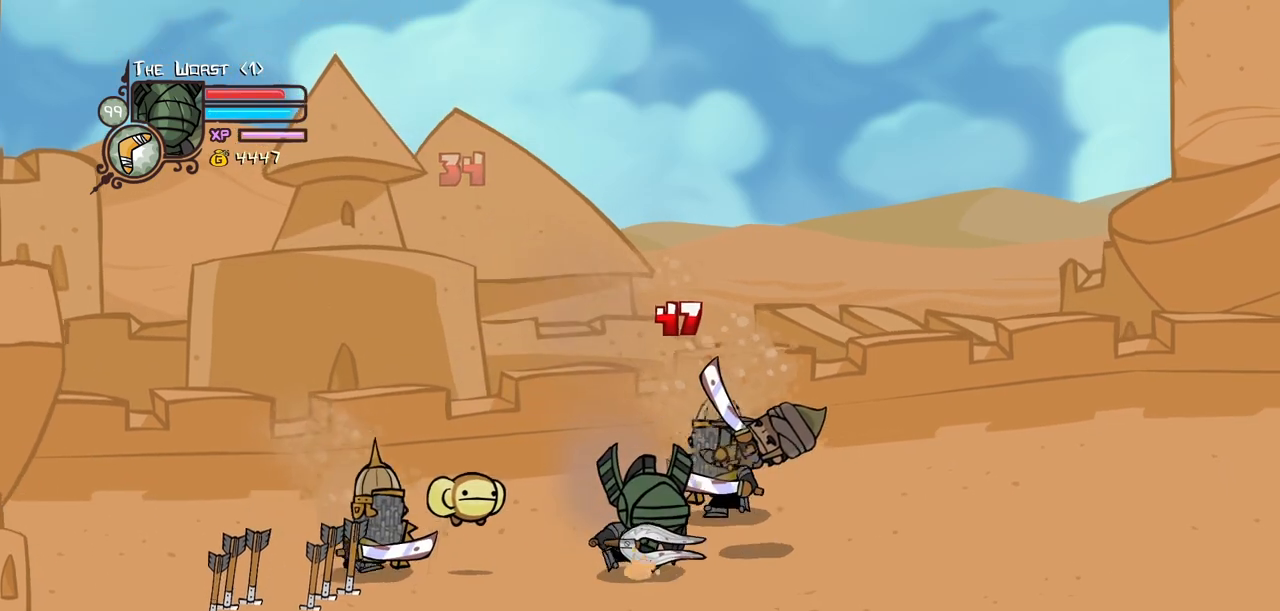
{"keys": ["heavy"], "events": [[134, "heavy", "down"], [134, "jump", "down"], [134, "up", "down"], [234, "up", "up"], [284, "jump", "up"], [417, "right", "up"]]}
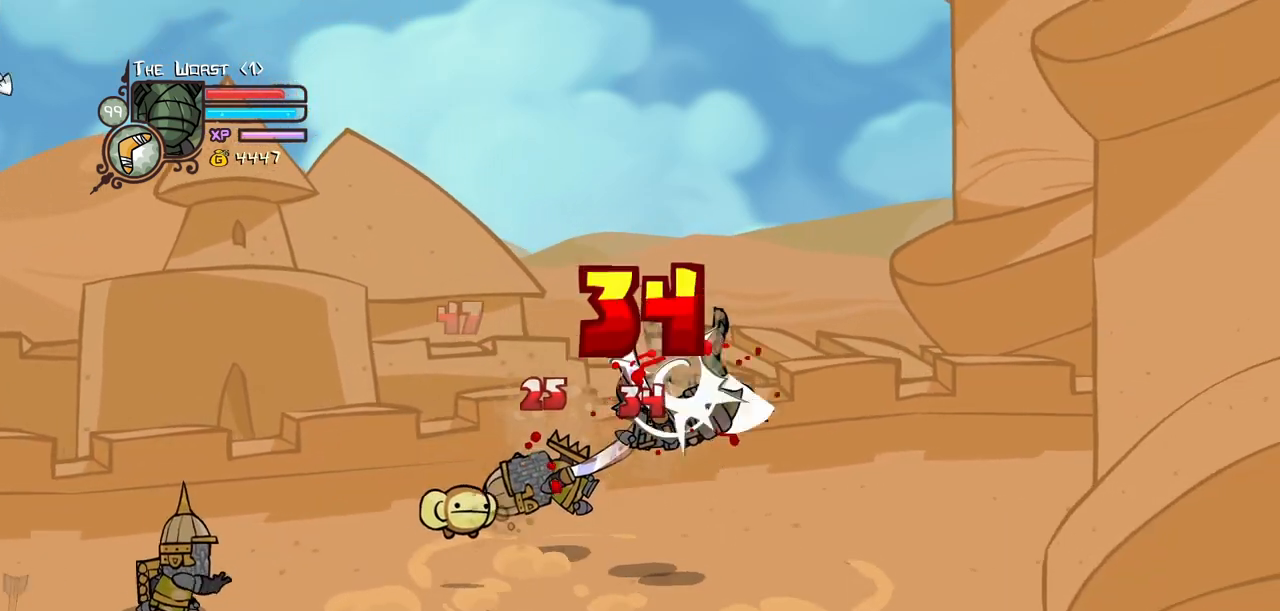
{"keys": ["light", "right"], "events": [[17, "heavy", "up"], [100, "heavy", "down"], [300, "heavy", "up"], [300, "light", "down"], [384, "right", "down"]]}
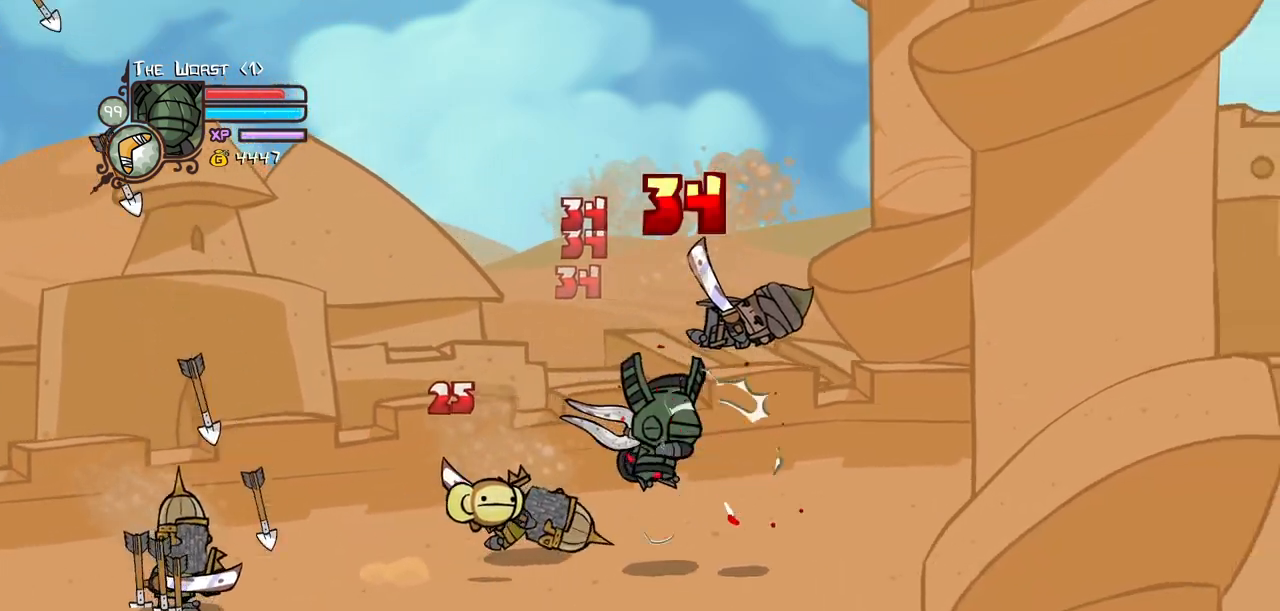
{"keys": ["right"], "events": [[34, "light", "up"], [67, "magic", "down"], [117, "item", "down"], [267, "item", "up"], [267, "magic", "up"], [350, "down", "down"], [500, "down", "up"]]}
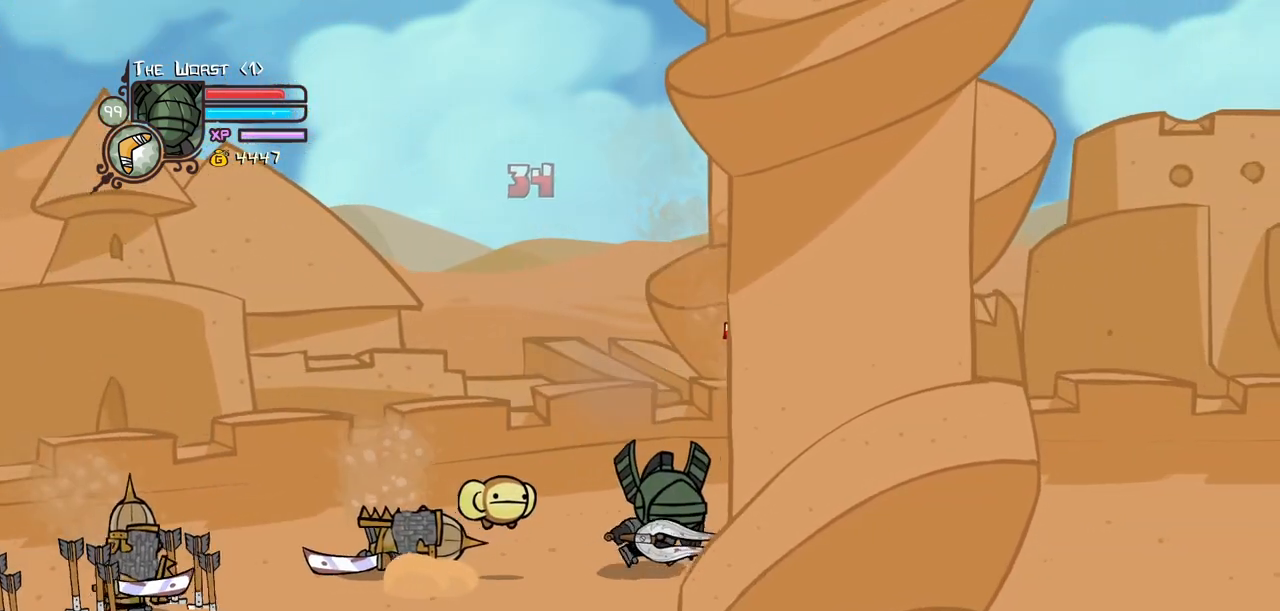
{"keys": ["right"], "events": [[134, "jump", "down"], [134, "light", "down"], [284, "jump", "up"], [284, "light", "up"]]}
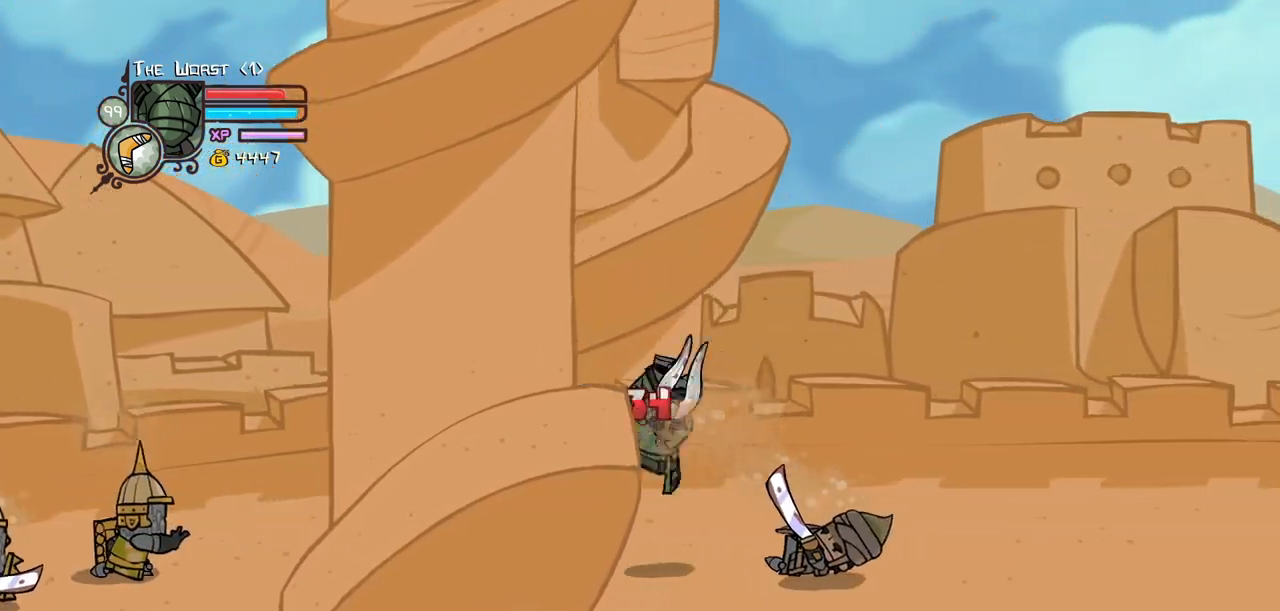
{"keys": ["right"], "events": []}
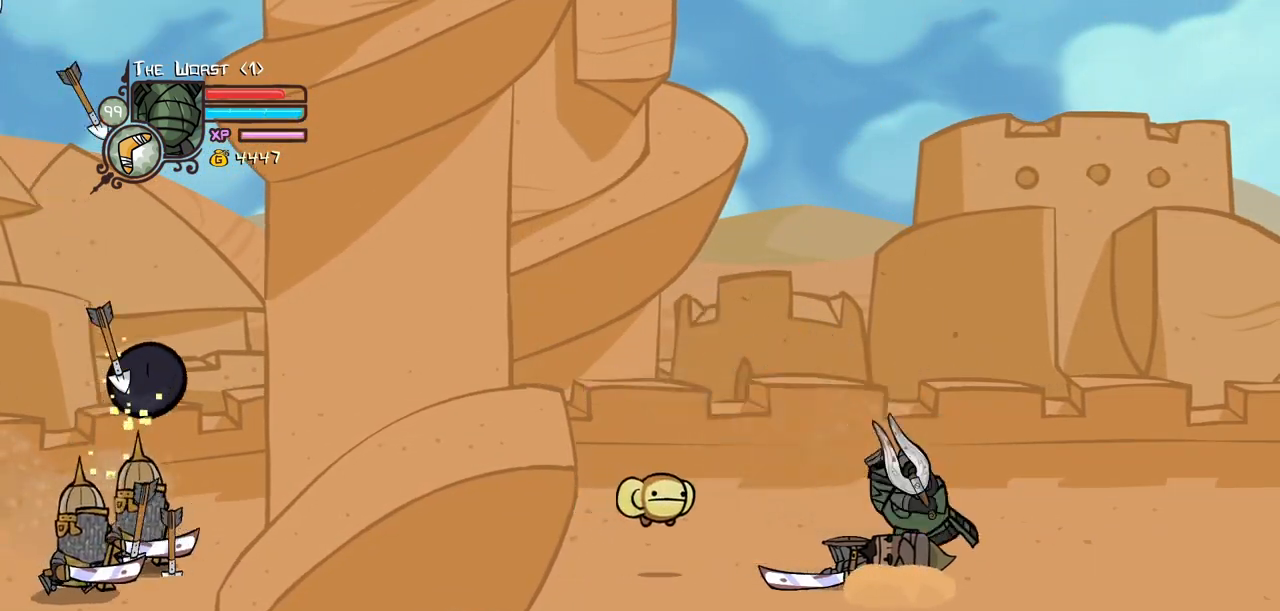
{"keys": ["right"], "events": []}
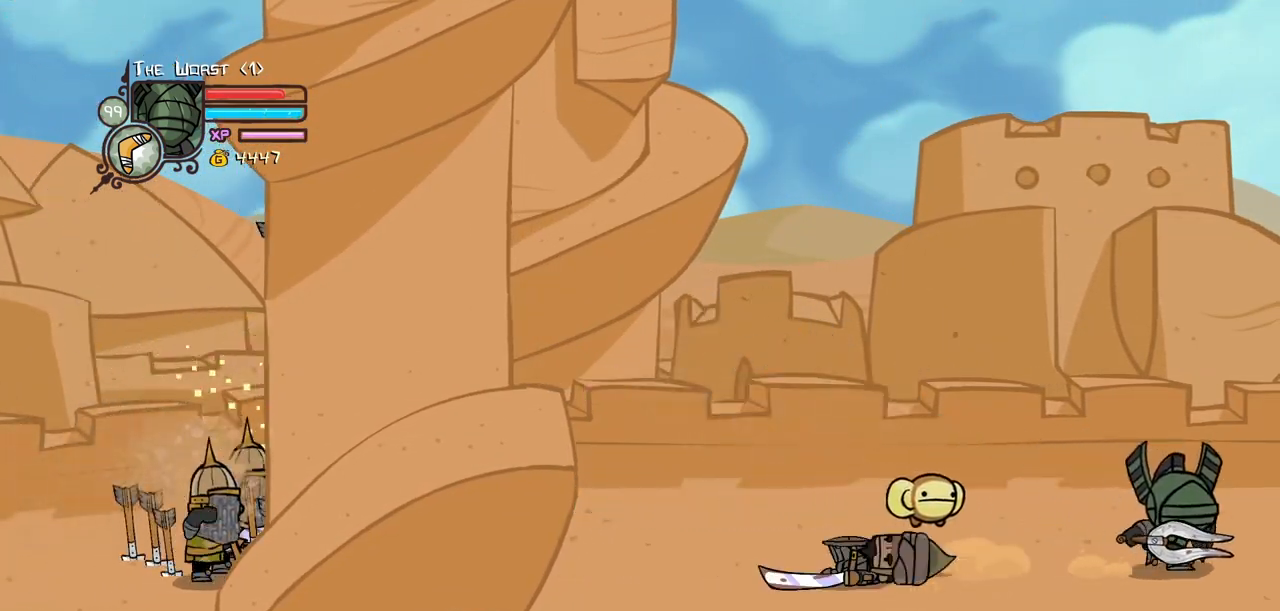
{"keys": ["right"], "events": []}
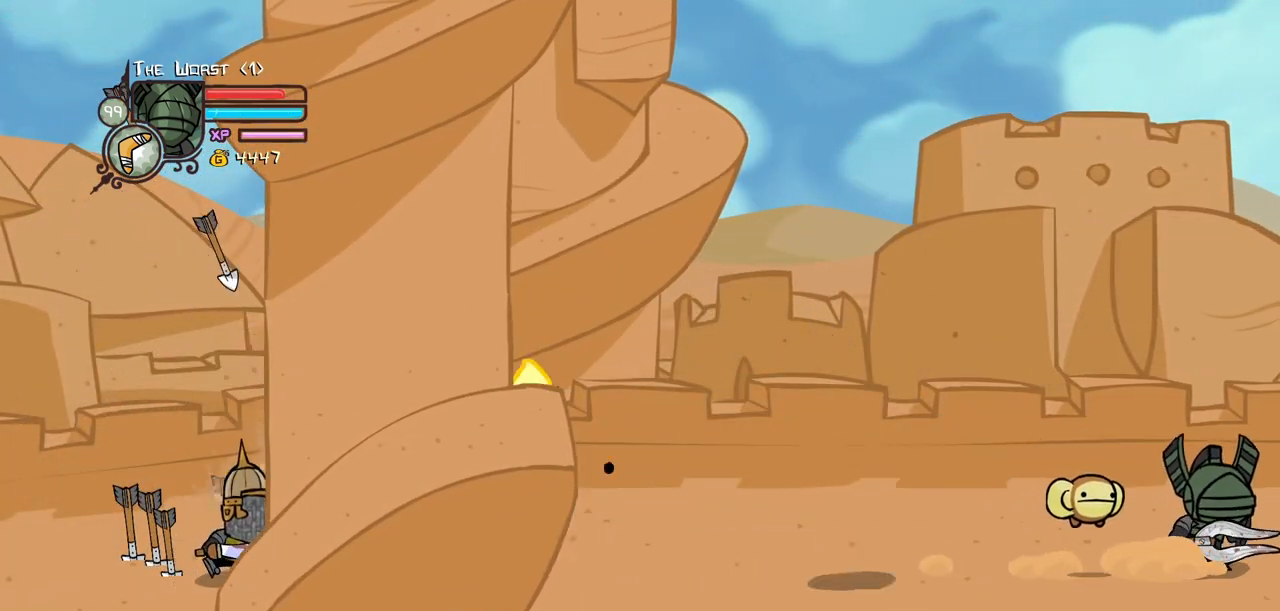
{"keys": ["left"], "events": [[50, "left", "down"], [50, "right", "up"]]}
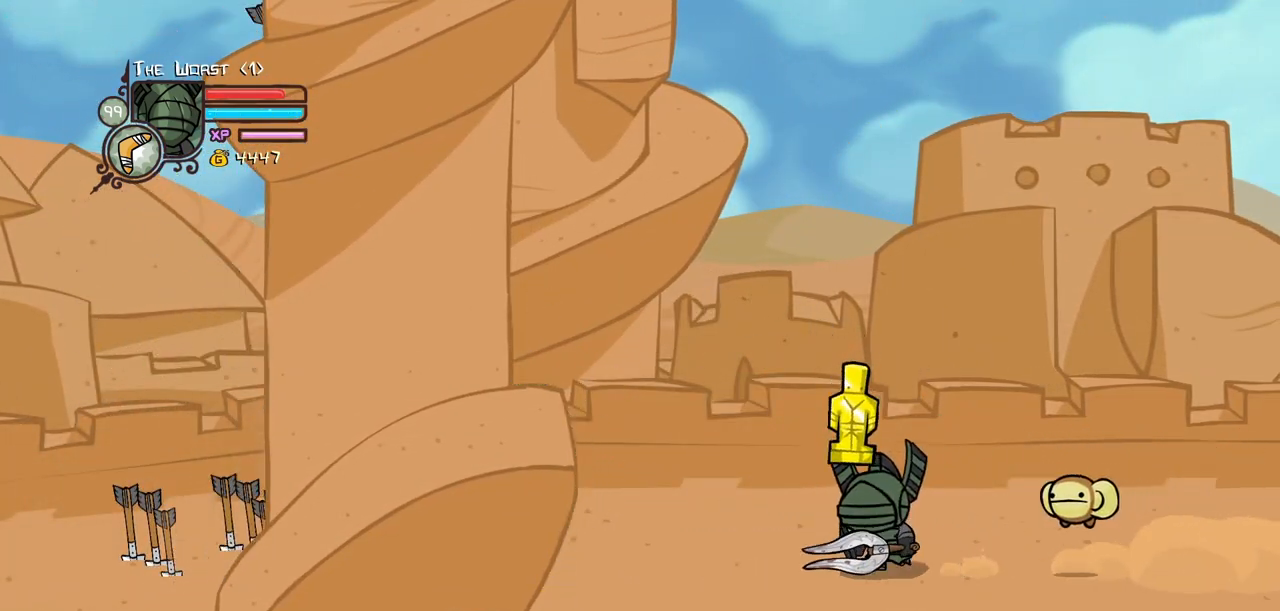
{"keys": ["left", "up"], "events": [[117, "down", "down"], [167, "left", "up"], [167, "right", "down"], [217, "down", "up"], [350, "up", "down"], [400, "left", "down"], [500, "right", "up"]]}
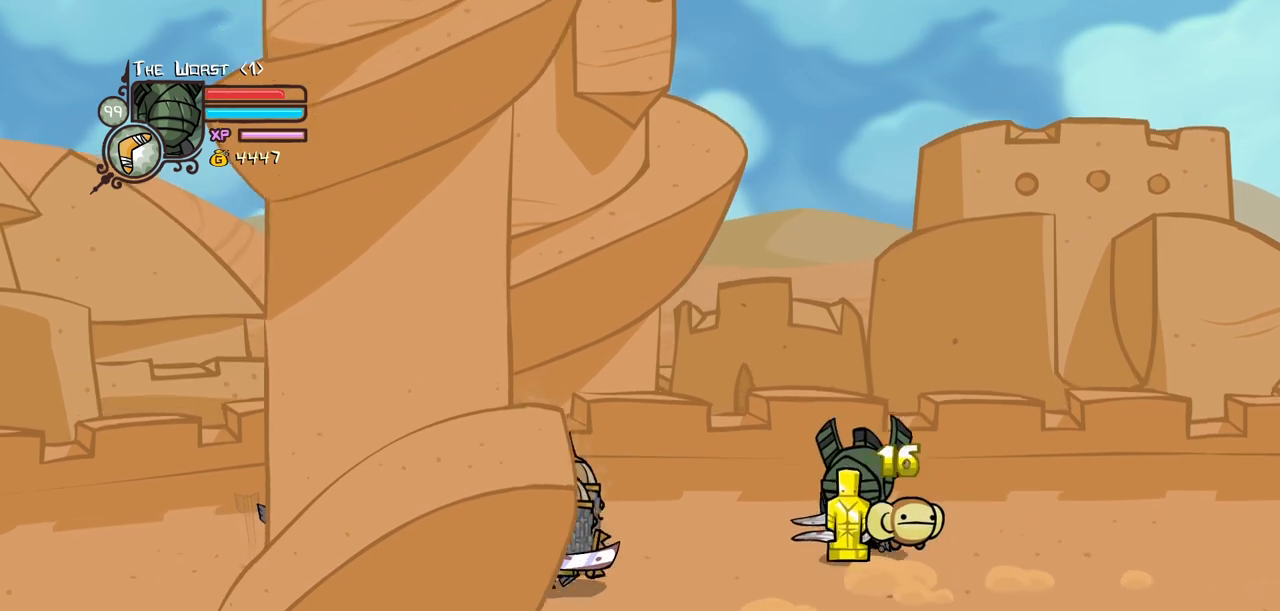
{"keys": ["heavy", "right"], "events": [[50, "up", "up"], [184, "heavy", "down"], [184, "jump", "down"], [334, "jump", "up"], [334, "left", "up"], [367, "heavy", "up"], [417, "heavy", "down"], [467, "right", "down"]]}
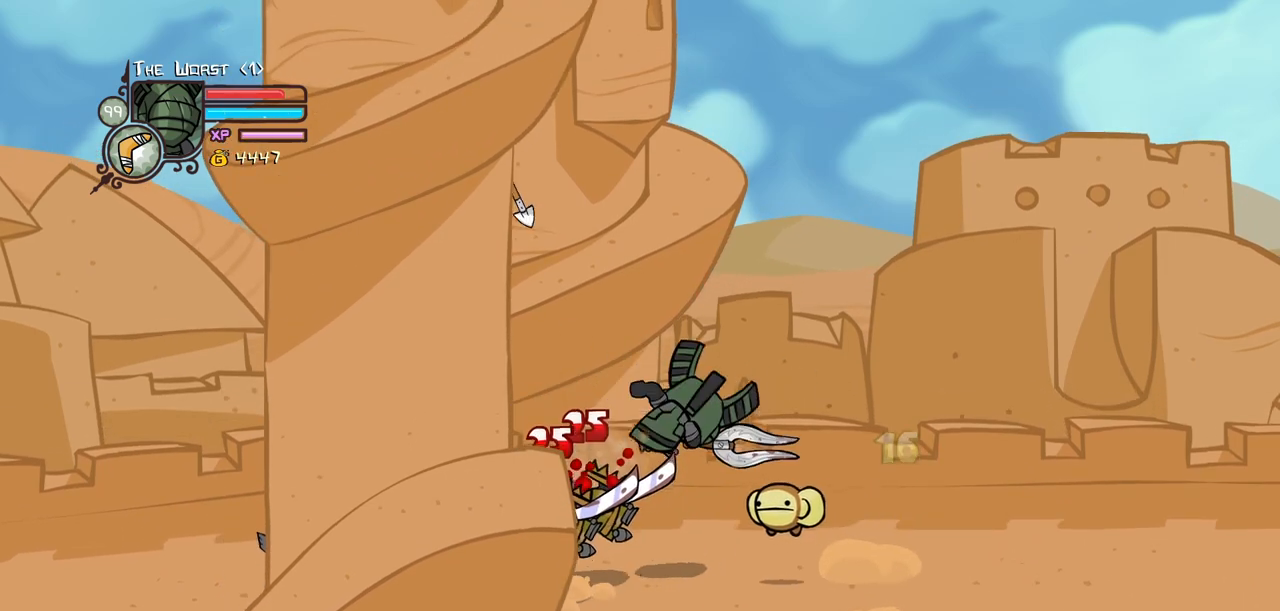
{"keys": ["right", "up"], "events": [[17, "up", "down"], [150, "heavy", "up"], [150, "up", "up"], [200, "left", "down"], [200, "right", "up"], [334, "left", "up"], [334, "right", "down"], [334, "up", "down"]]}
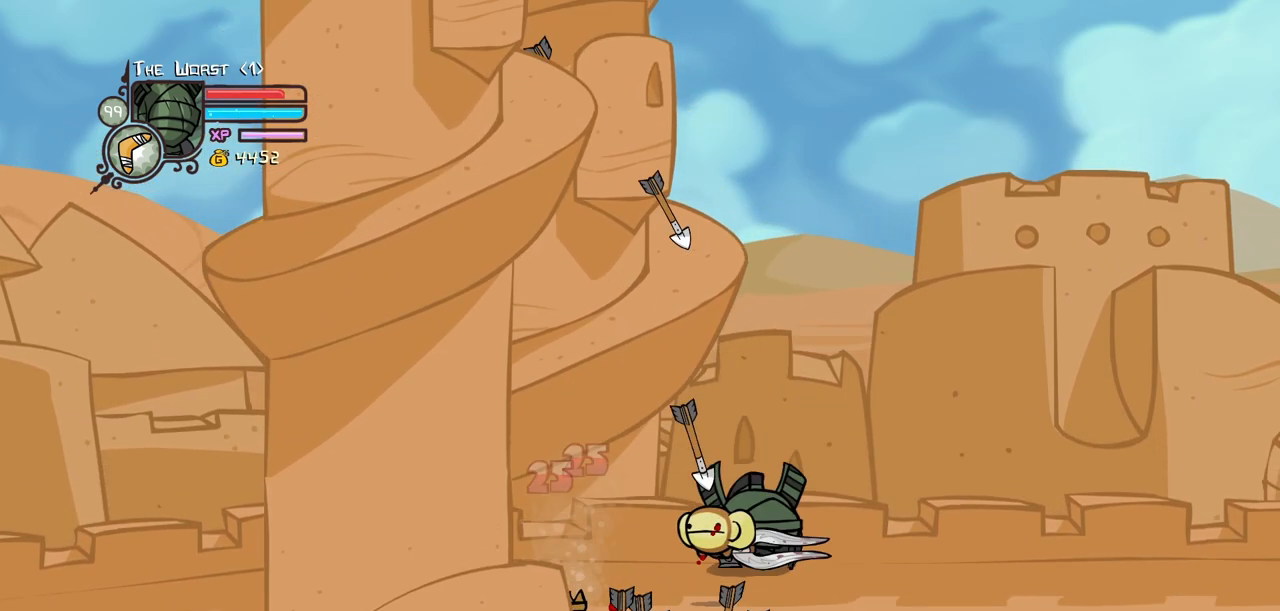
{"keys": ["down", "heavy", "jump"], "events": [[34, "up", "up"], [217, "left", "down"], [267, "right", "up"], [300, "down", "down"], [400, "jump", "down"], [450, "heavy", "down"], [500, "left", "up"]]}
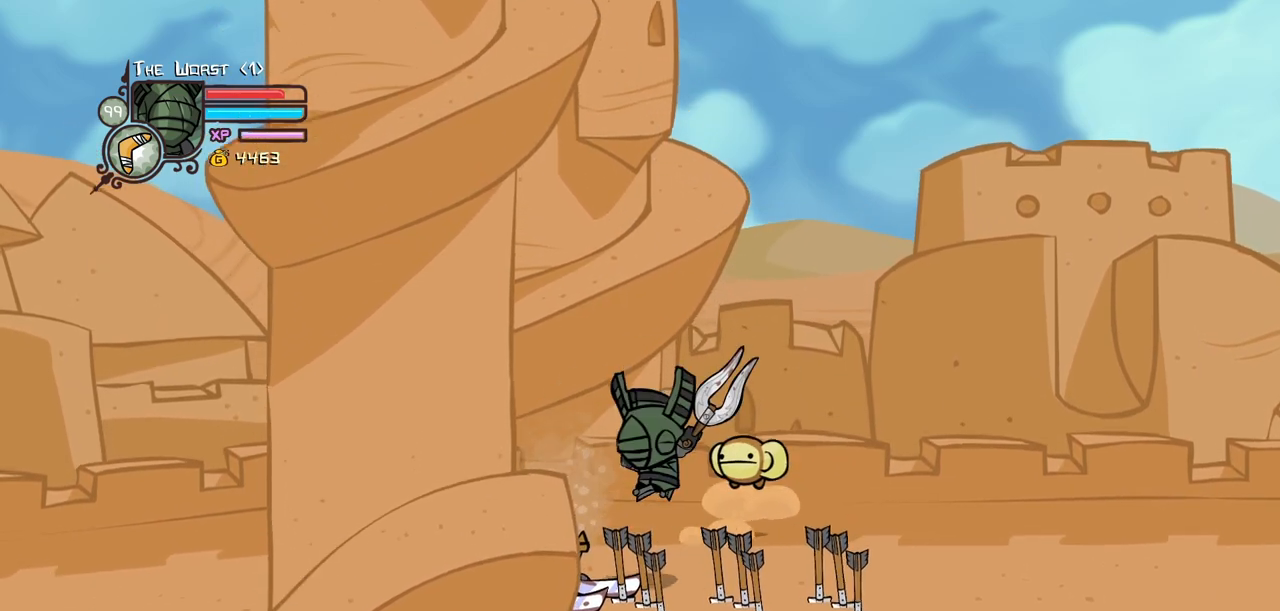
{"keys": [], "events": [[50, "down", "up"], [50, "jump", "up"], [134, "heavy", "up"], [134, "left", "down"], [184, "heavy", "down"], [317, "right", "down"], [367, "heavy", "up"], [367, "left", "up"], [417, "right", "up"]]}
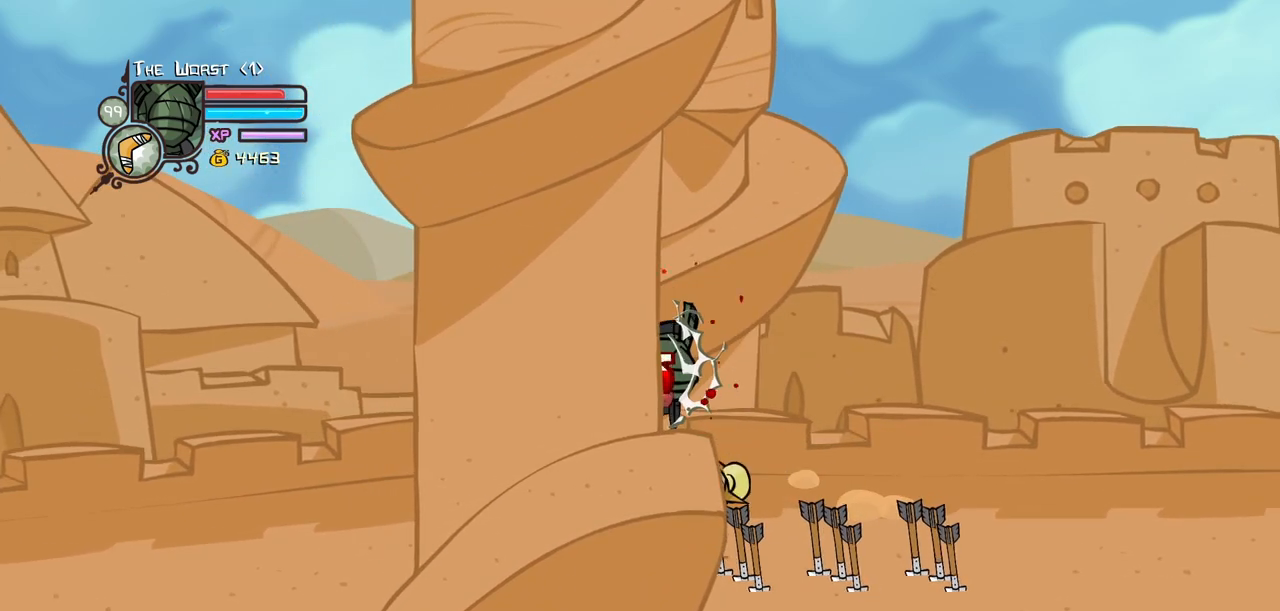
{"keys": ["heavy"], "events": [[17, "light", "down"], [150, "light", "up"], [200, "light", "down"], [250, "right", "down"], [334, "heavy", "down"], [384, "light", "up"], [484, "right", "up"]]}
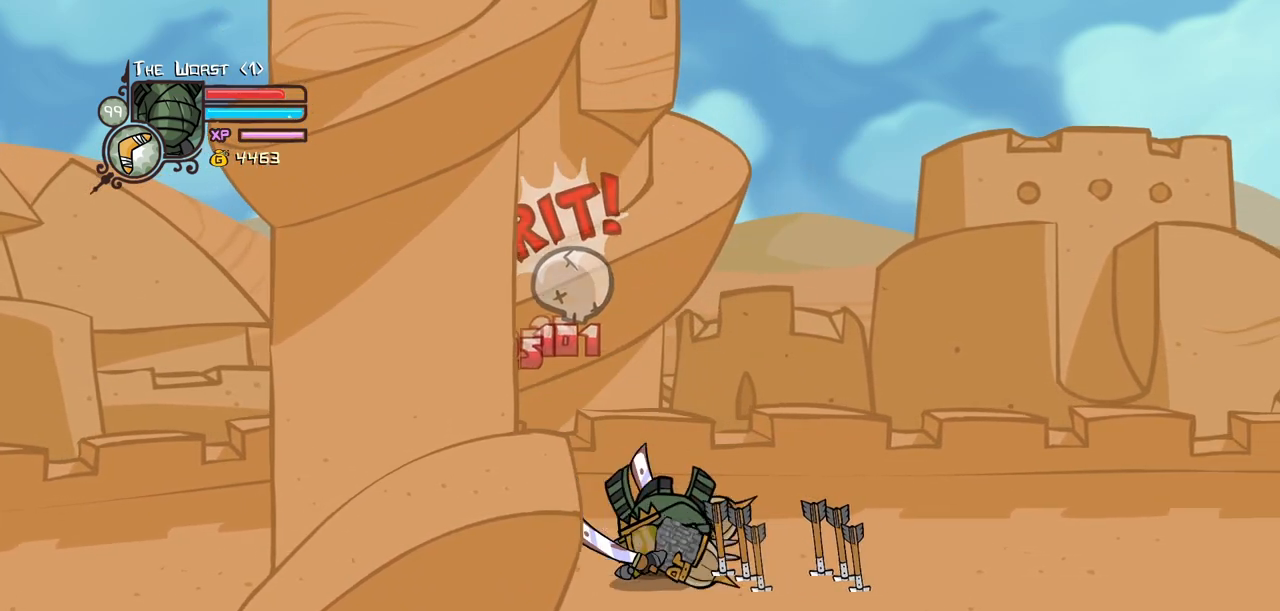
{"keys": [], "events": [[117, "heavy", "up"]]}
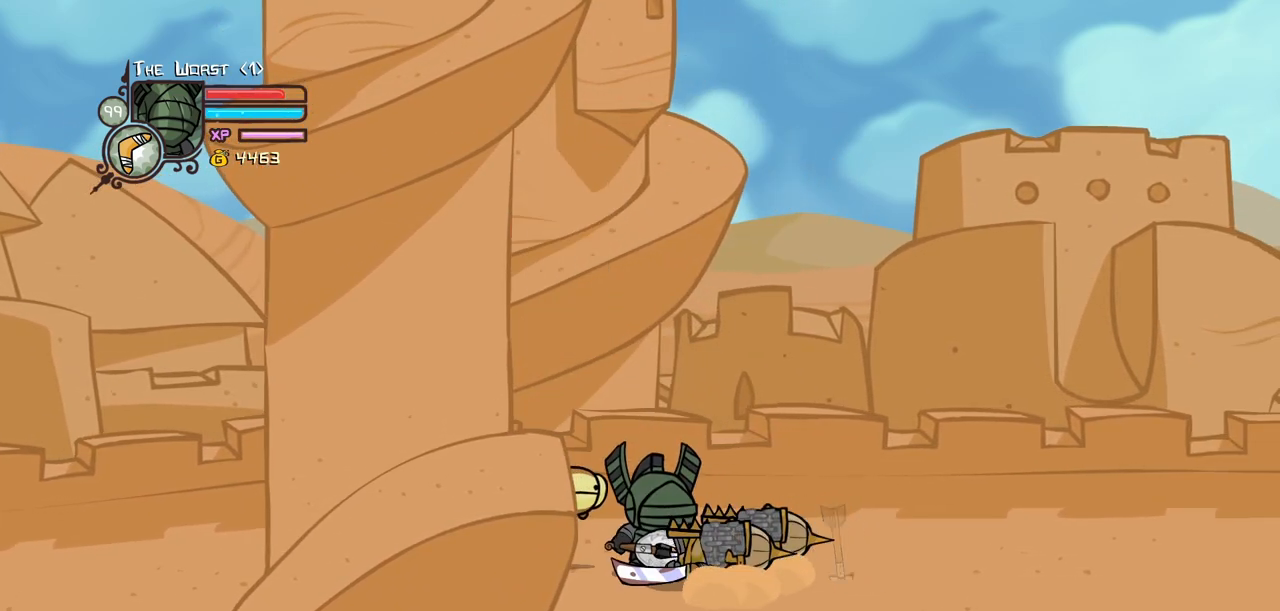
{"keys": [], "events": [[284, "heavy", "down"], [284, "jump", "down"], [417, "jump", "up"], [467, "heavy", "up"]]}
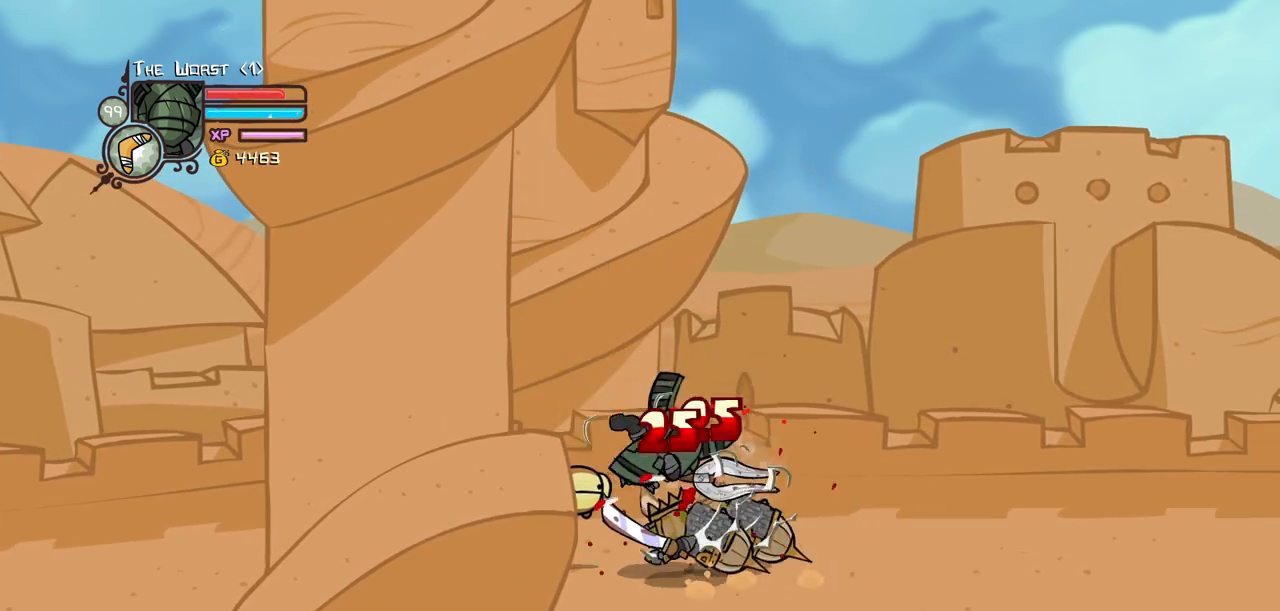
{"keys": ["light"], "events": [[17, "heavy", "down"], [250, "heavy", "up"], [384, "light", "down"]]}
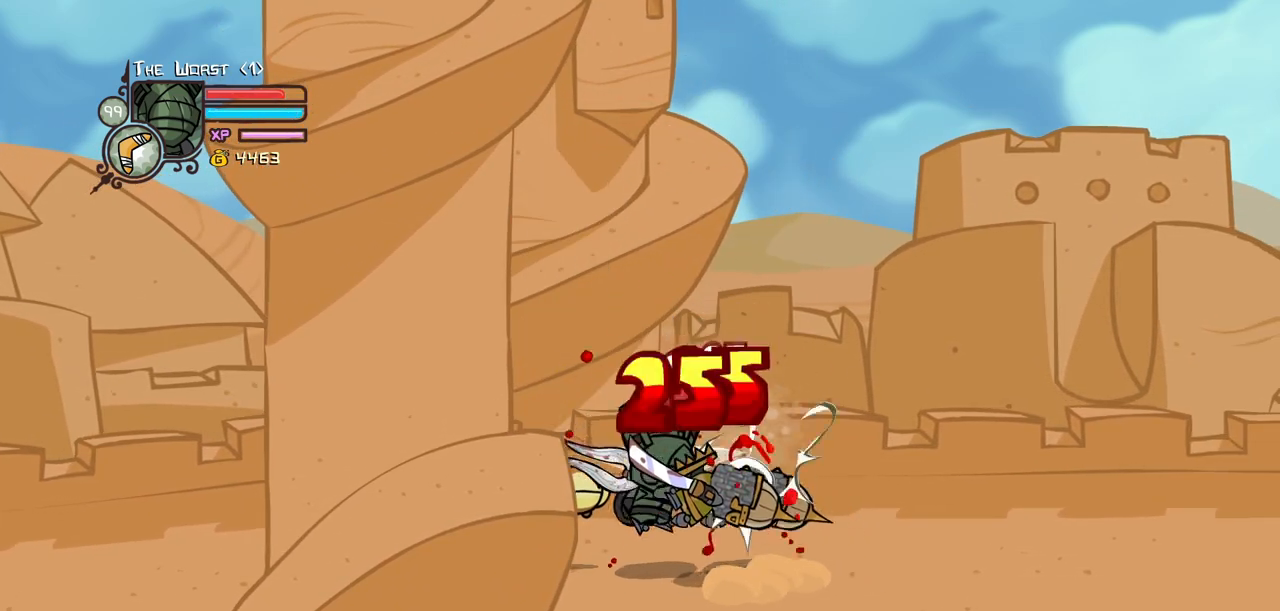
{"keys": [], "events": [[34, "light", "up"], [34, "right", "down"], [67, "light", "down"], [217, "heavy", "down"], [300, "light", "up"], [450, "right", "up"], [500, "heavy", "up"]]}
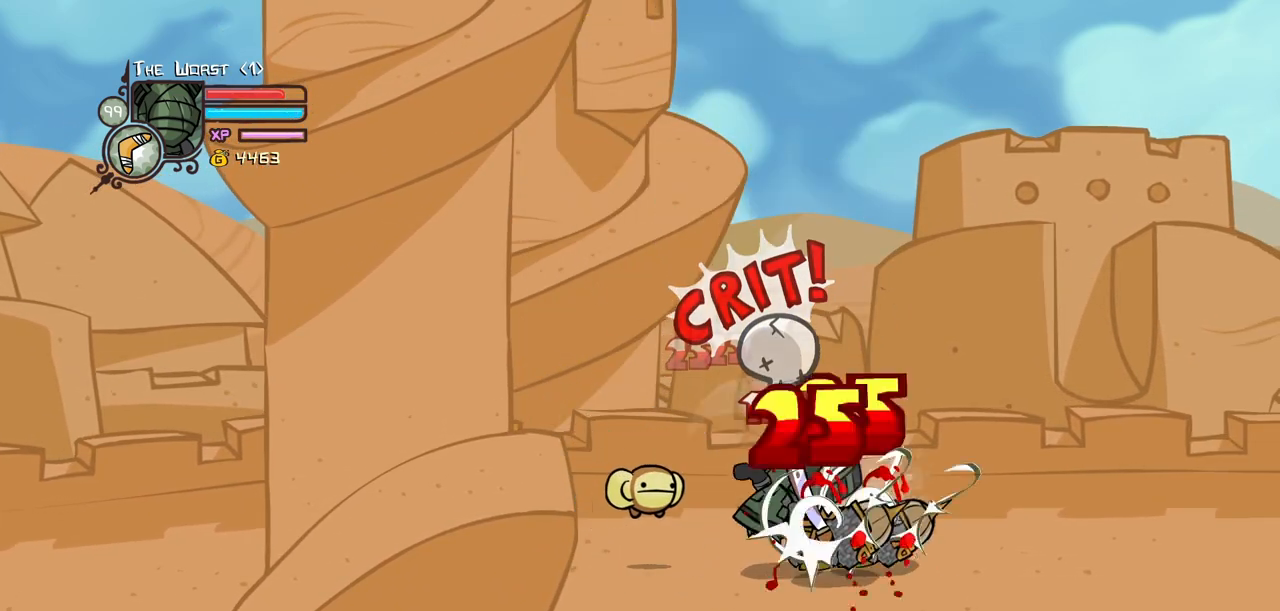
{"keys": ["heavy", "right"], "events": [[84, "heavy", "down"], [234, "heavy", "up"], [284, "heavy", "down"], [417, "right", "down"]]}
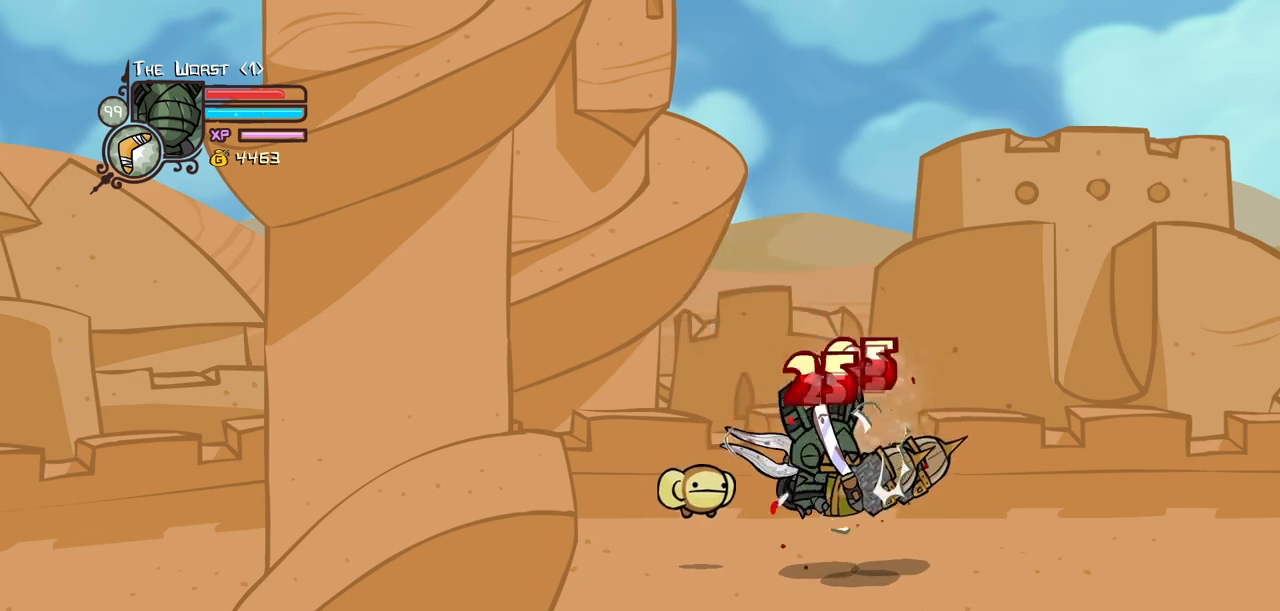
{"keys": ["heavy", "right"], "events": [[17, "heavy", "up"], [17, "light", "down"], [150, "light", "up"], [200, "light", "down"], [384, "heavy", "down"], [484, "light", "up"]]}
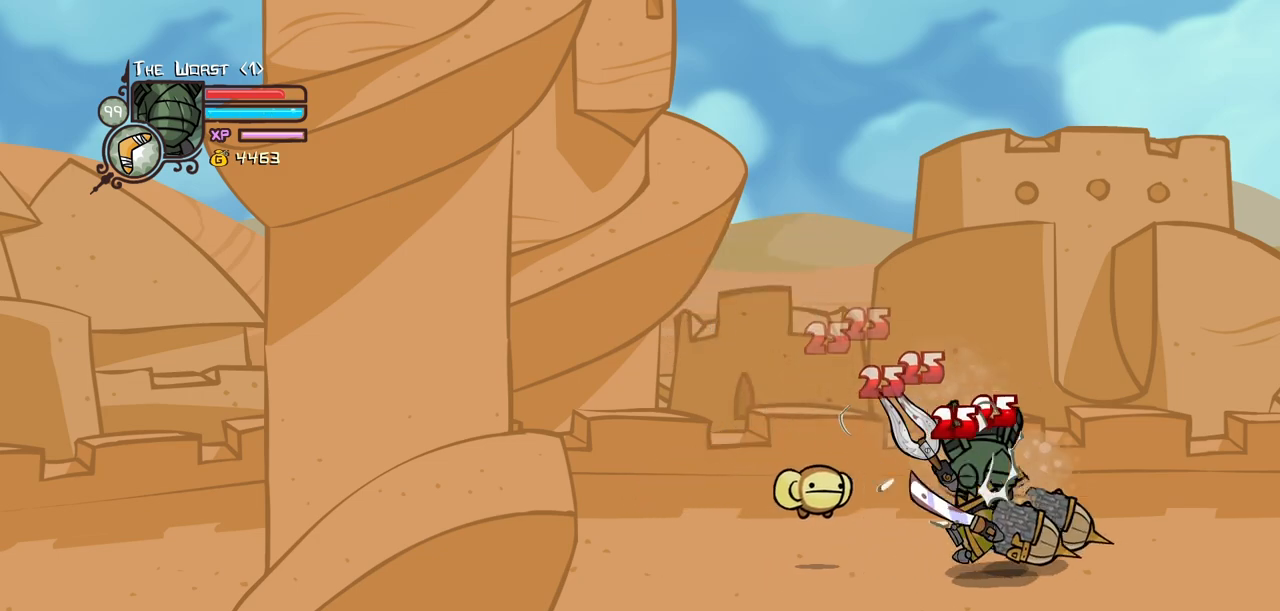
{"keys": [], "events": [[167, "heavy", "up"], [217, "heavy", "down"], [217, "right", "up"], [450, "heavy", "up"]]}
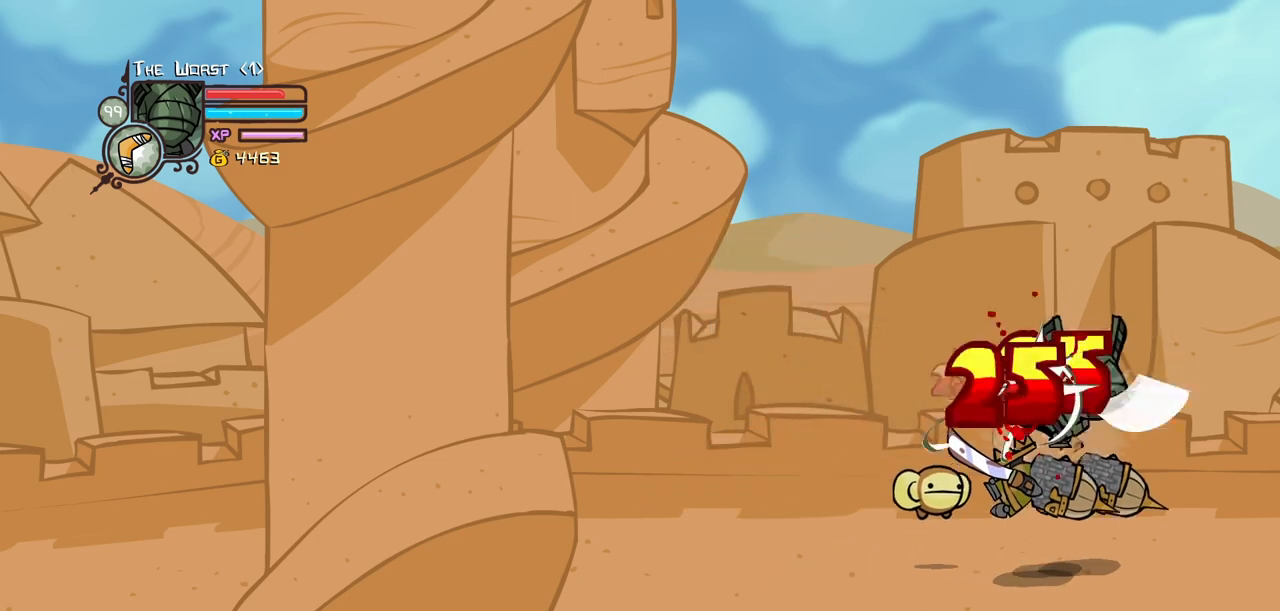
{"keys": ["heavy", "right"], "events": [[84, "light", "down"], [184, "light", "up"], [234, "light", "down"], [317, "right", "down"], [417, "heavy", "down"], [467, "light", "up"]]}
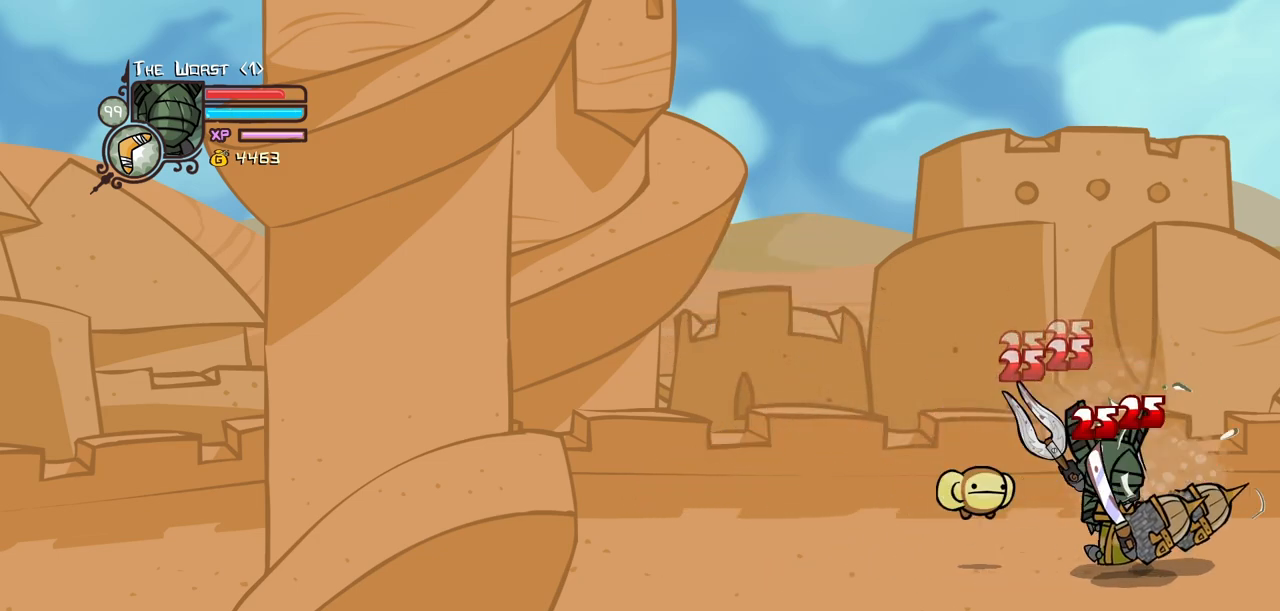
{"keys": ["heavy"], "events": [[150, "right", "up"], [200, "heavy", "up"], [250, "heavy", "down"], [434, "heavy", "up"], [484, "heavy", "down"]]}
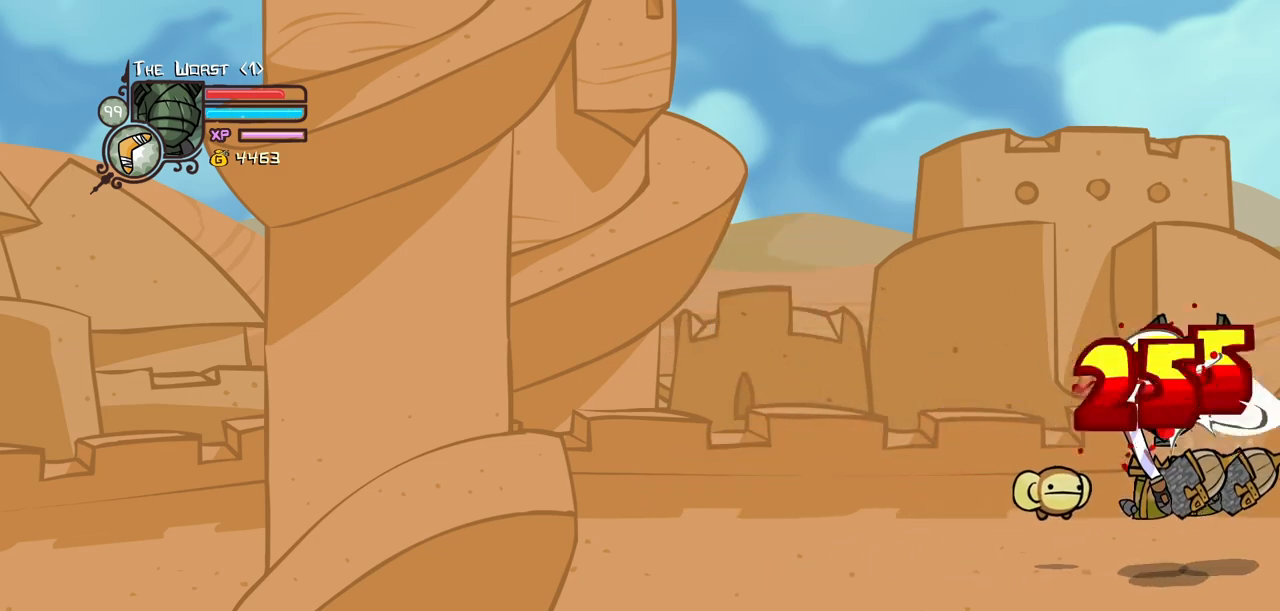
{"keys": ["light"], "events": [[167, "heavy", "up"], [167, "light", "down"], [217, "right", "down"], [350, "light", "up"], [400, "light", "down"], [400, "right", "up"]]}
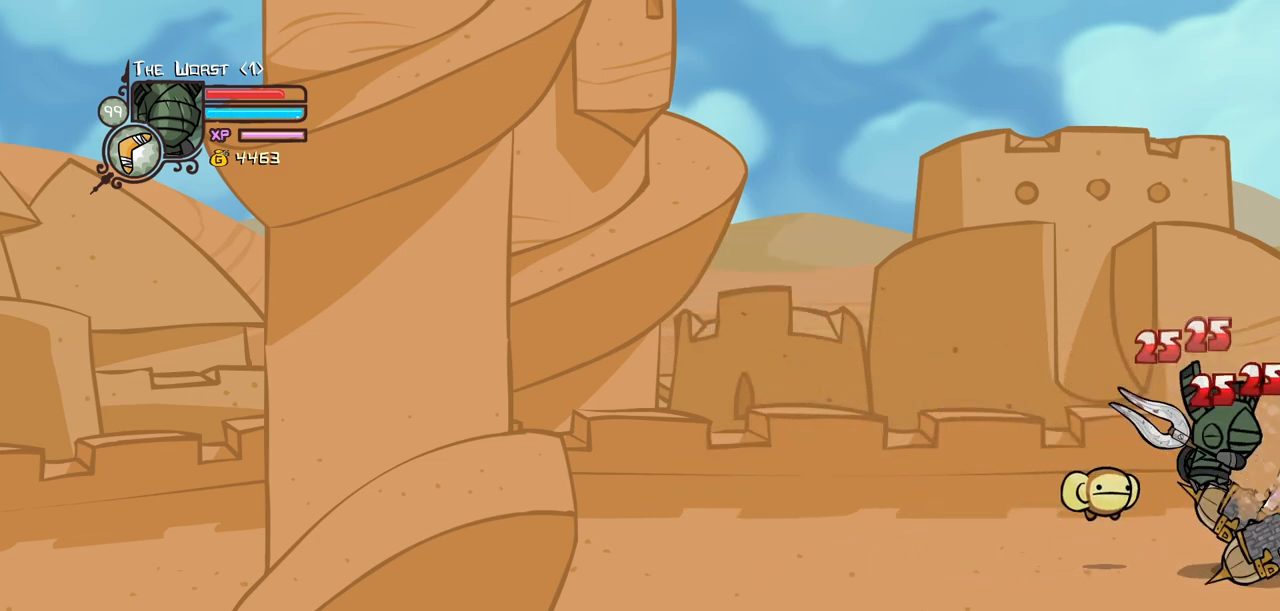
{"keys": ["heavy"], "events": [[84, "heavy", "down"], [134, "light", "up"], [367, "heavy", "up"], [417, "heavy", "down"]]}